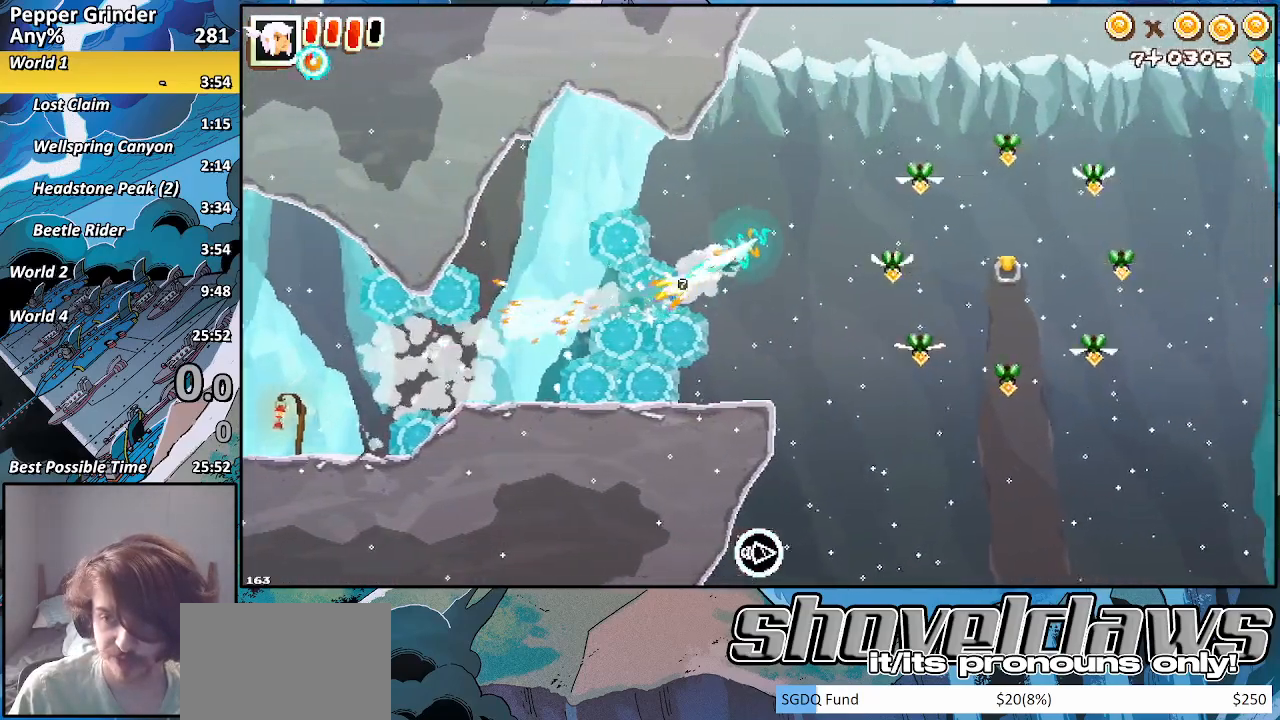
Gameplay with a controller (PlayStation layout); each line is a JSON object with the inputs held at the frame after it. "events" lists button and stick changes between this image and that frame as [ms after this image, input, new state], when the widget could be followed in between. Not read: CROSS L3 R3.
{"buttons": ["R2"], "left_stick": "up-right", "right_stick": "center", "events": [[100, "R2", "up"], [217, "SQUARE", "down"], [300, "SQUARE", "up"], [367, "R2", "down"]]}
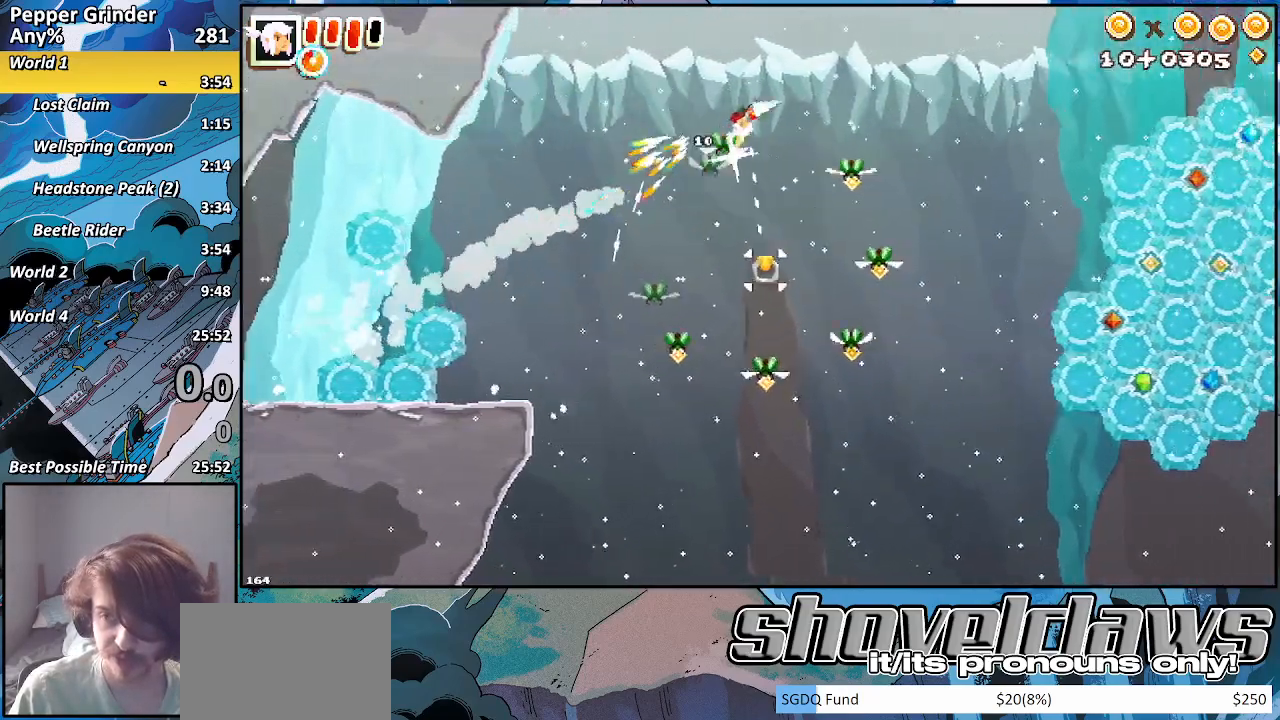
{"buttons": ["R2"], "left_stick": "right", "right_stick": "center", "events": [[483, "left_stick", "right"]]}
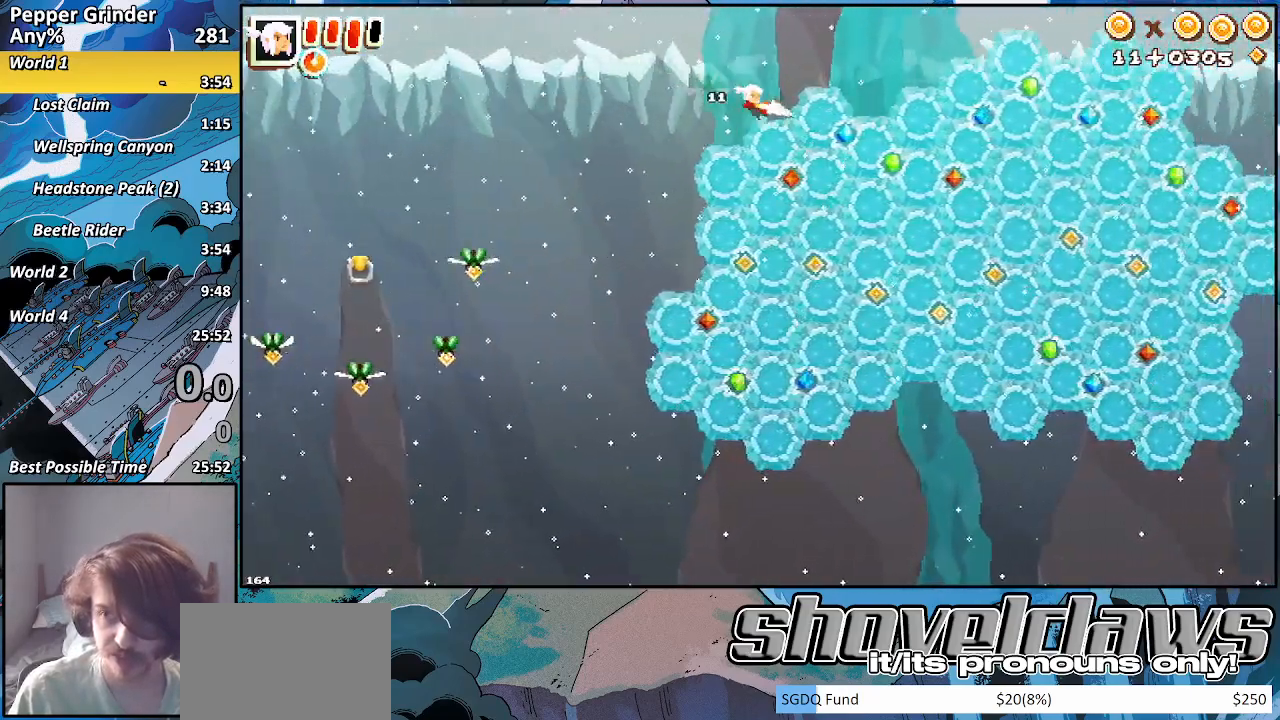
{"buttons": ["R2"], "left_stick": "right", "right_stick": "center", "events": []}
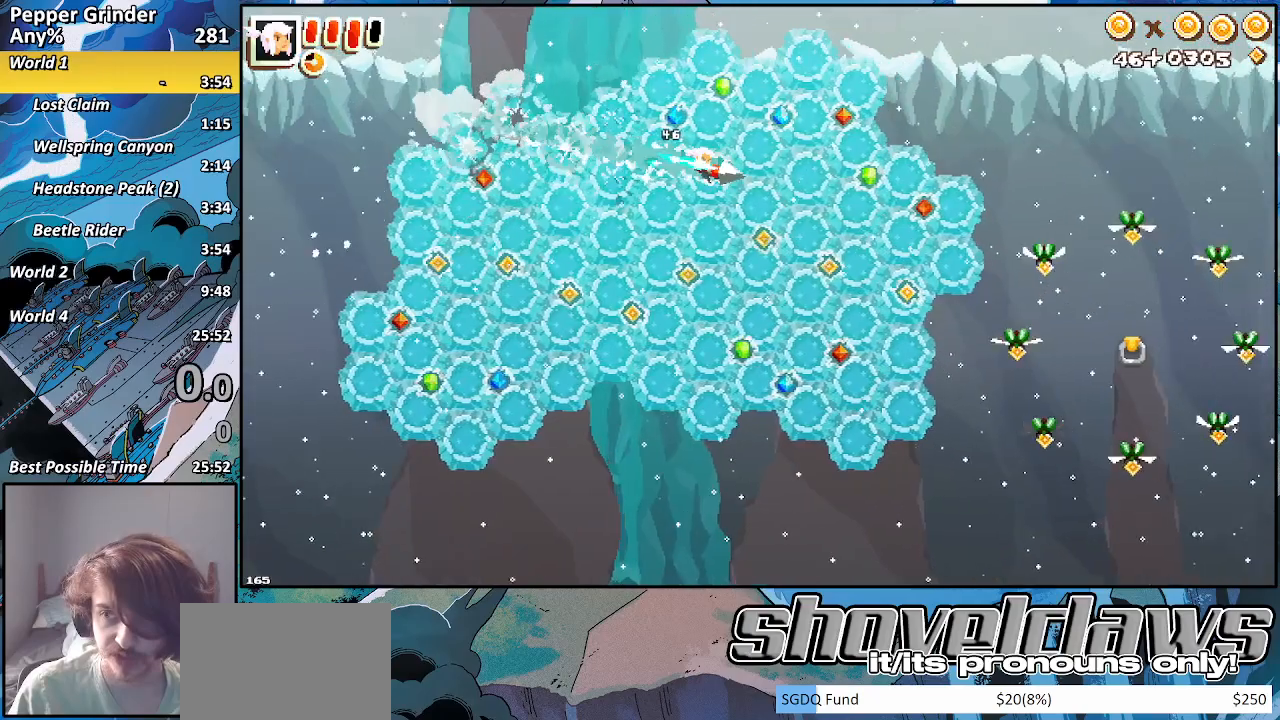
{"buttons": ["R2"], "left_stick": "right", "right_stick": "center", "events": []}
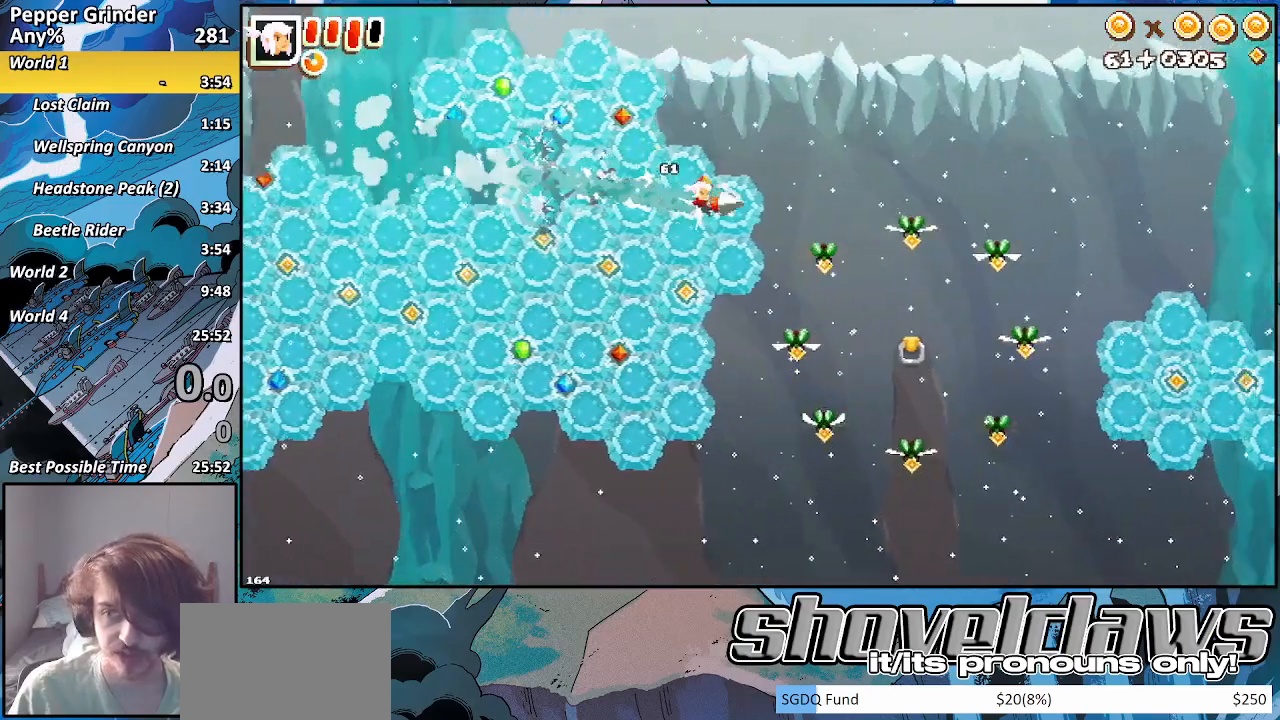
{"buttons": ["R2"], "left_stick": "up-right", "right_stick": "center", "events": [[67, "R2", "up"], [100, "left_stick", "up-right"], [133, "SQUARE", "down"], [233, "SQUARE", "up"], [283, "R2", "down"]]}
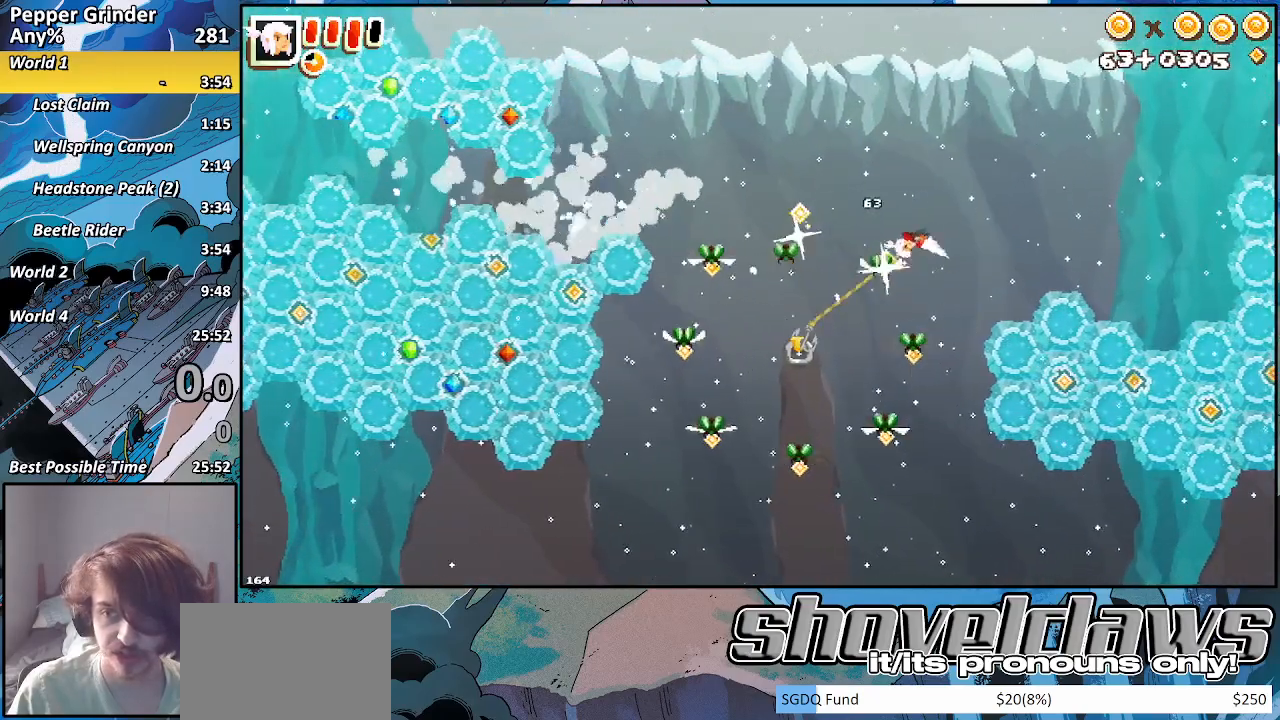
{"buttons": [], "left_stick": "up-right", "right_stick": "center", "events": [[233, "R2", "up"]]}
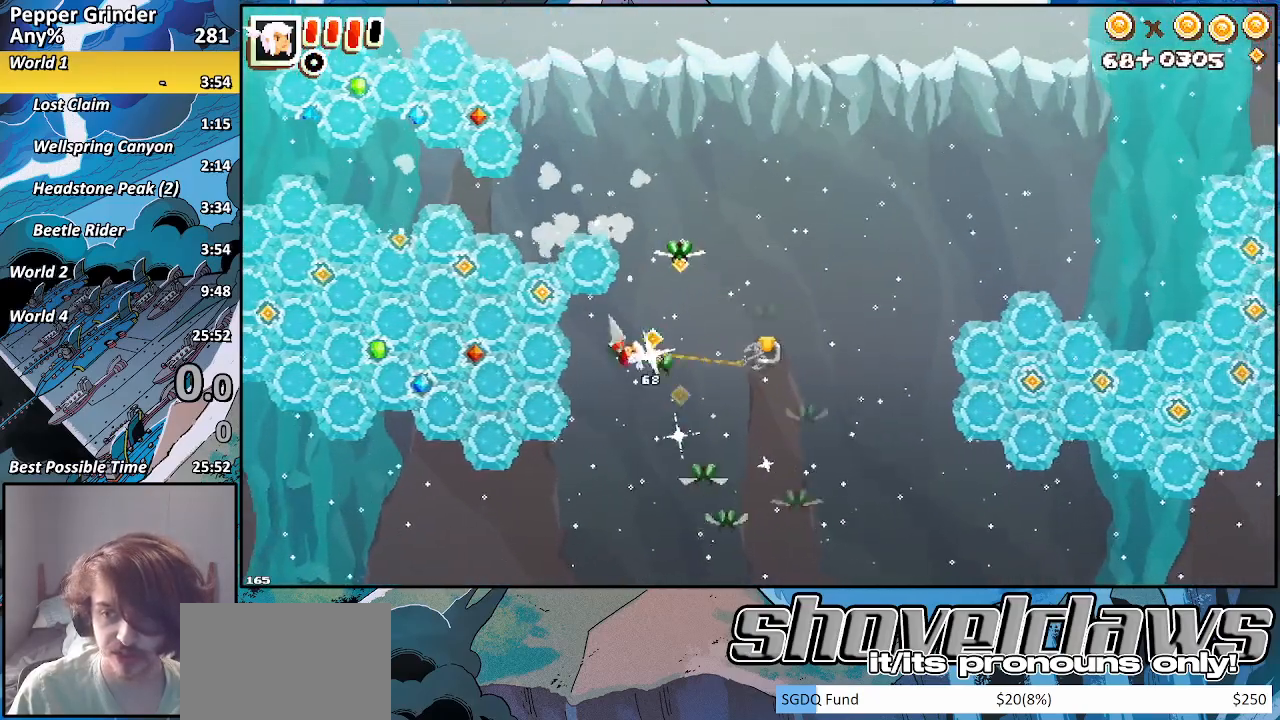
{"buttons": ["R2"], "left_stick": "up-right", "right_stick": "center", "events": [[233, "R2", "down"]]}
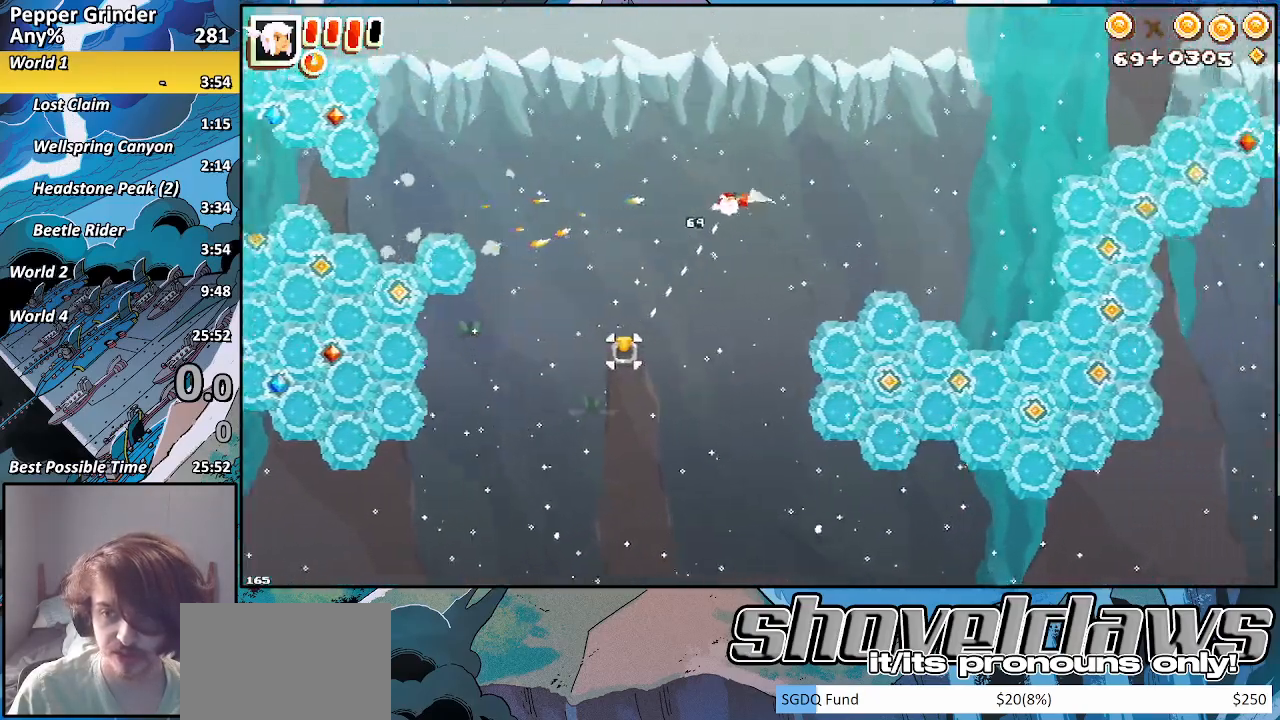
{"buttons": ["R2"], "left_stick": "up-right", "right_stick": "center", "events": []}
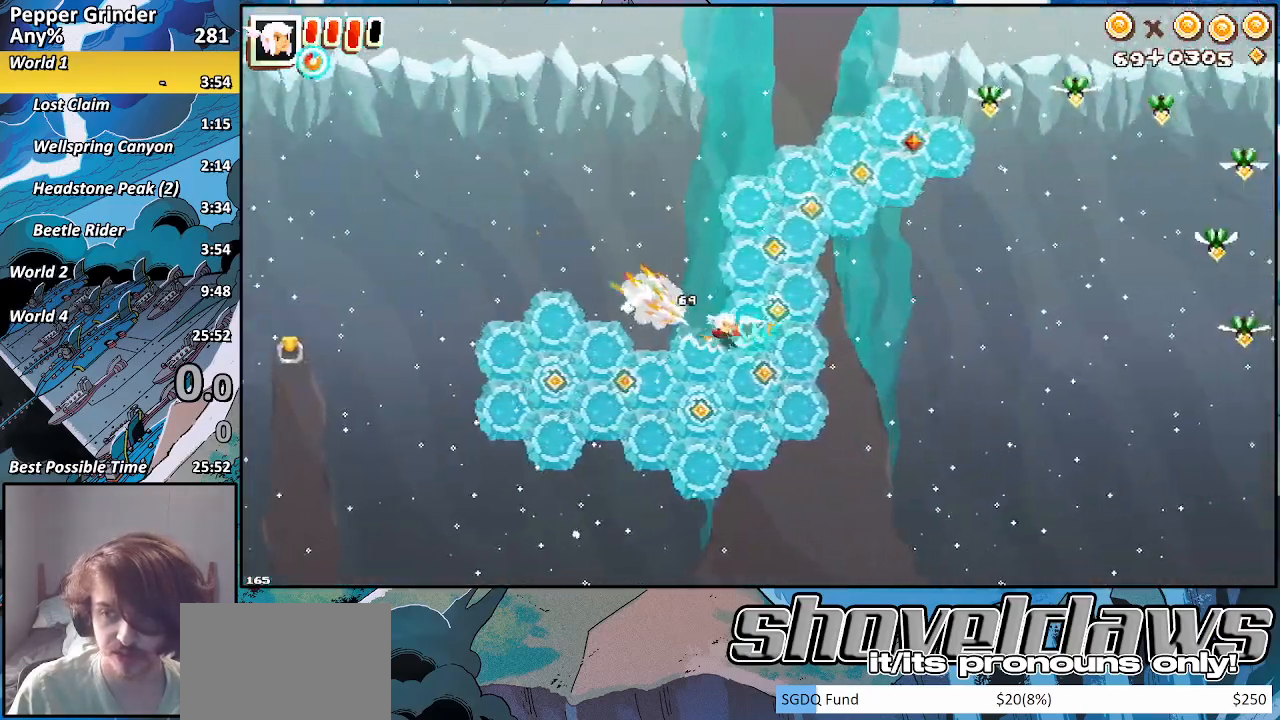
{"buttons": ["R2"], "left_stick": "up-right", "right_stick": "center", "events": []}
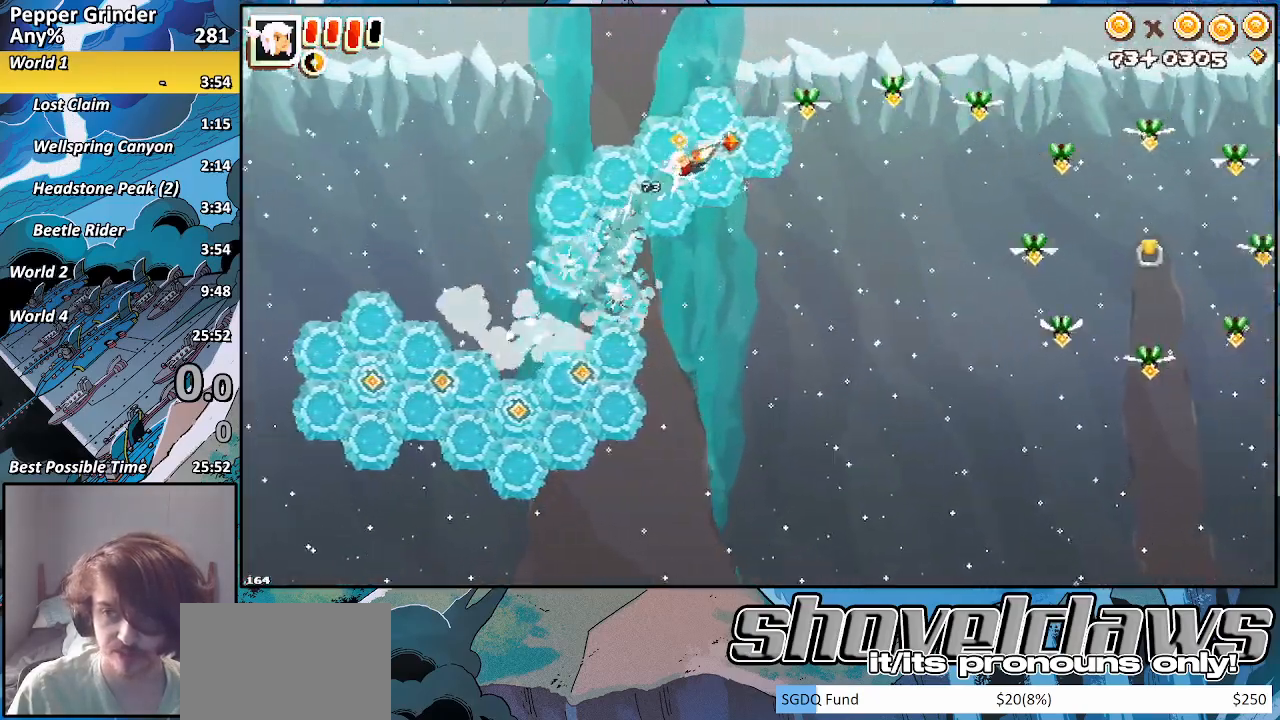
{"buttons": [], "left_stick": "up-right", "right_stick": "center", "events": [[350, "R2", "up"]]}
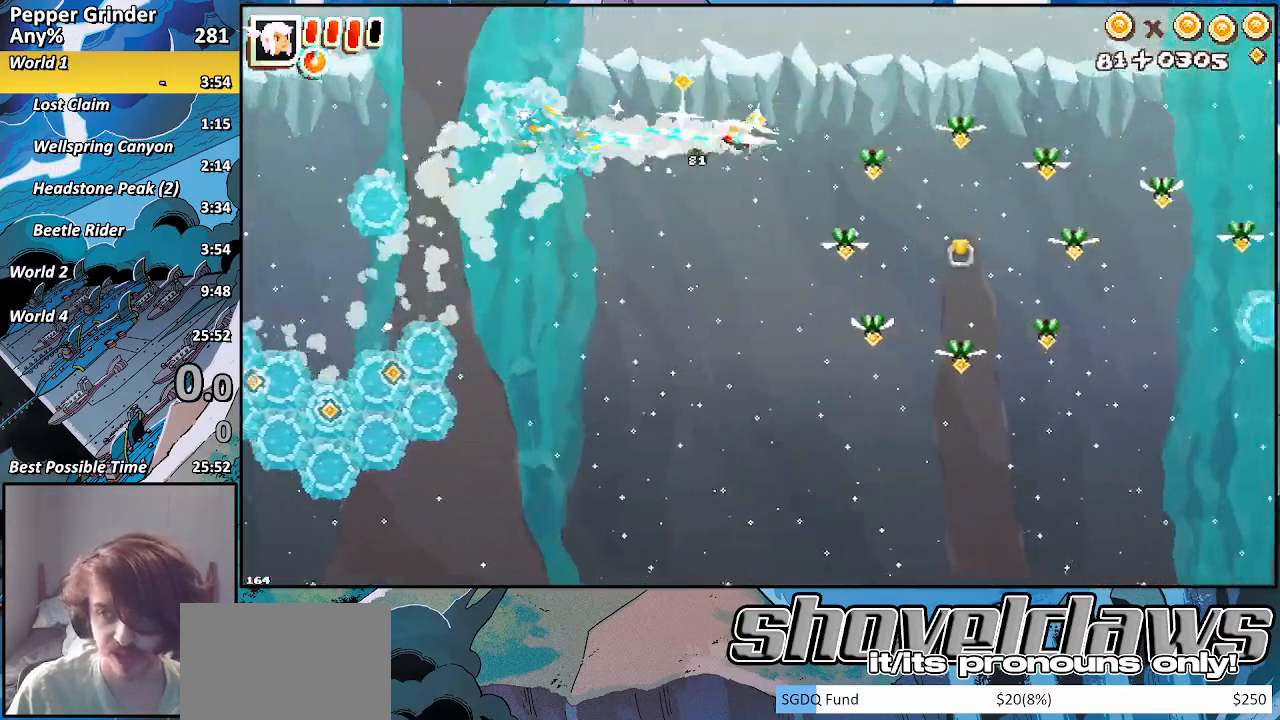
{"buttons": ["R2"], "left_stick": "up-right", "right_stick": "center", "events": [[50, "SQUARE", "down"], [133, "SQUARE", "up"], [167, "R2", "down"]]}
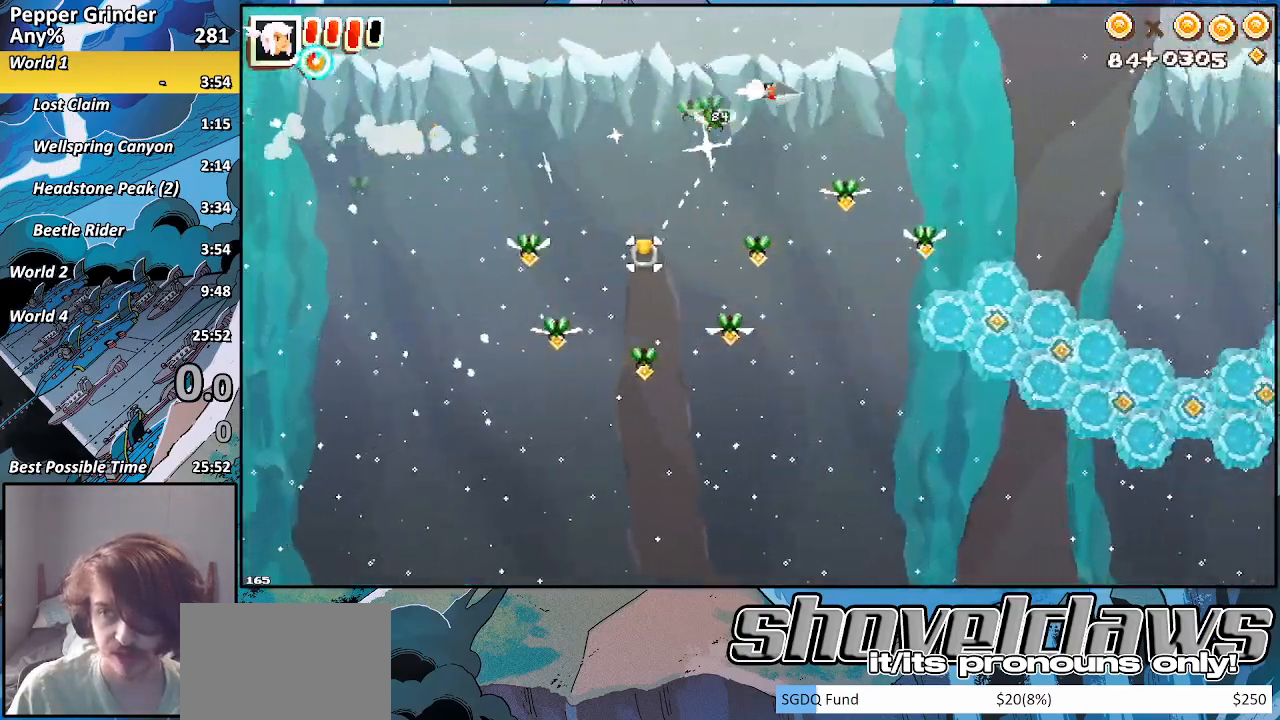
{"buttons": ["R2"], "left_stick": "up-right", "right_stick": "center", "events": []}
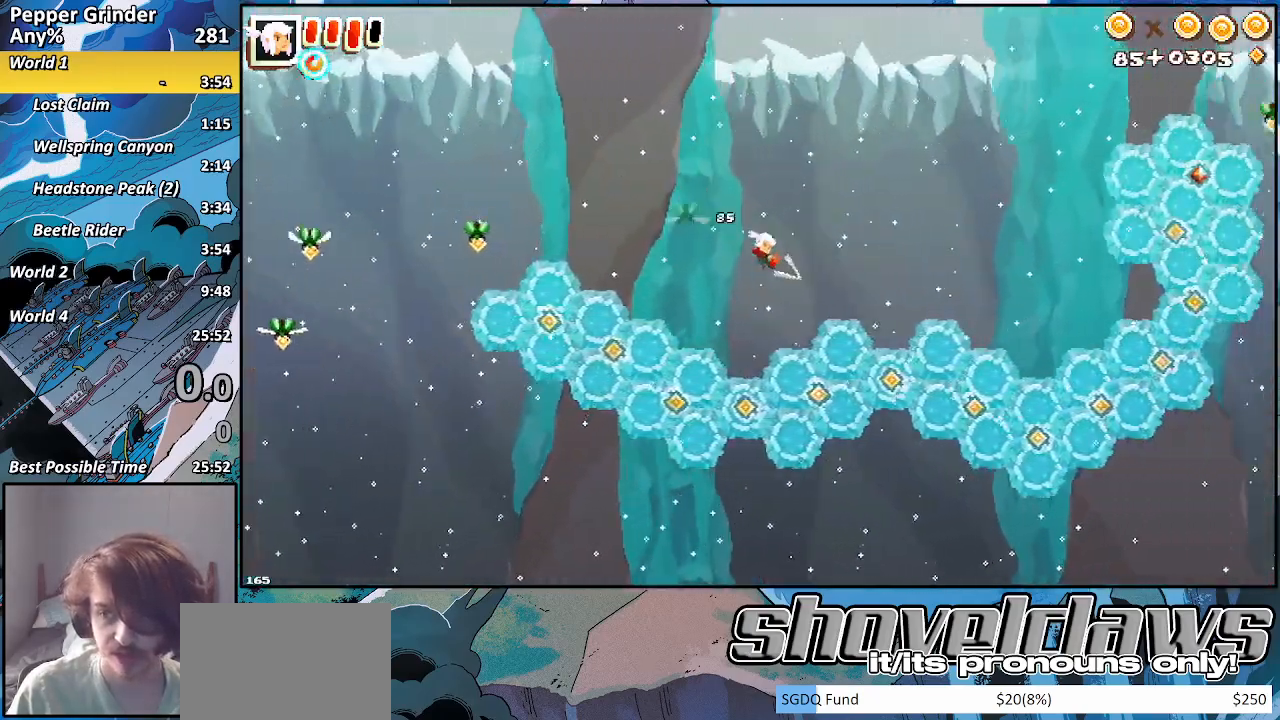
{"buttons": ["R2"], "left_stick": "up", "right_stick": "center", "events": [[433, "left_stick", "up"]]}
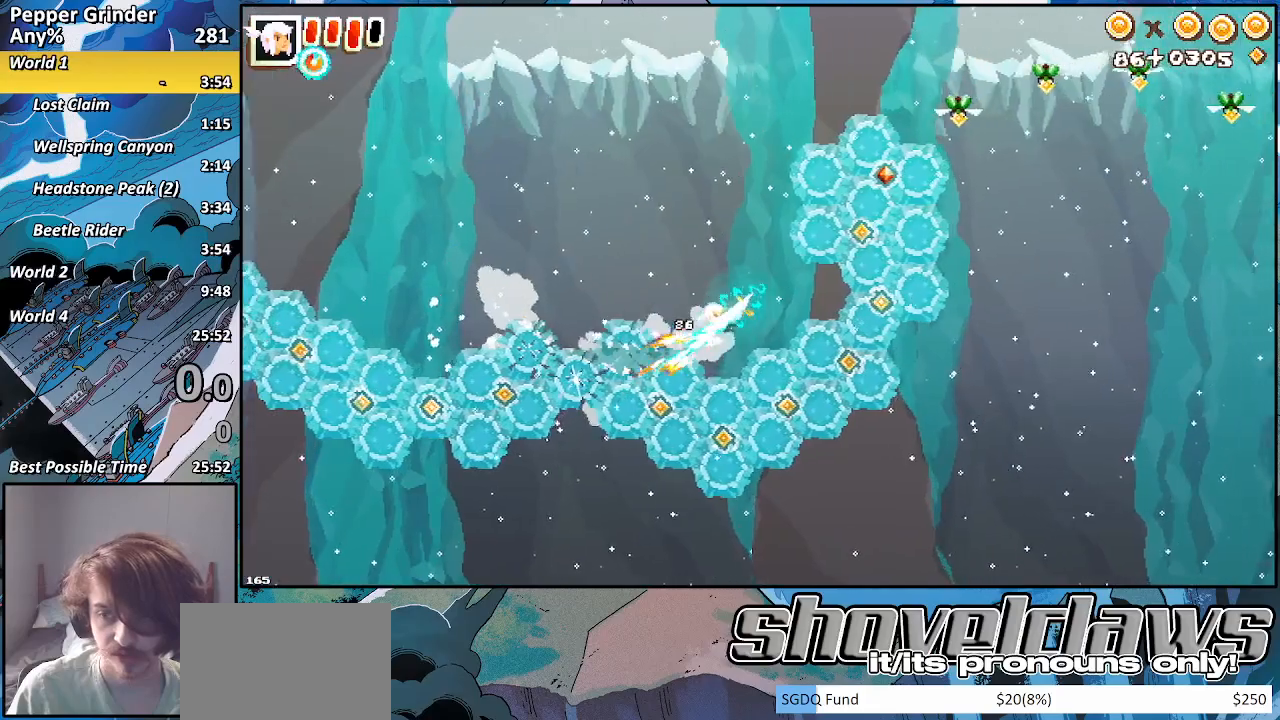
{"buttons": ["R2"], "left_stick": "up-right", "right_stick": "center", "events": [[167, "left_stick", "up-right"]]}
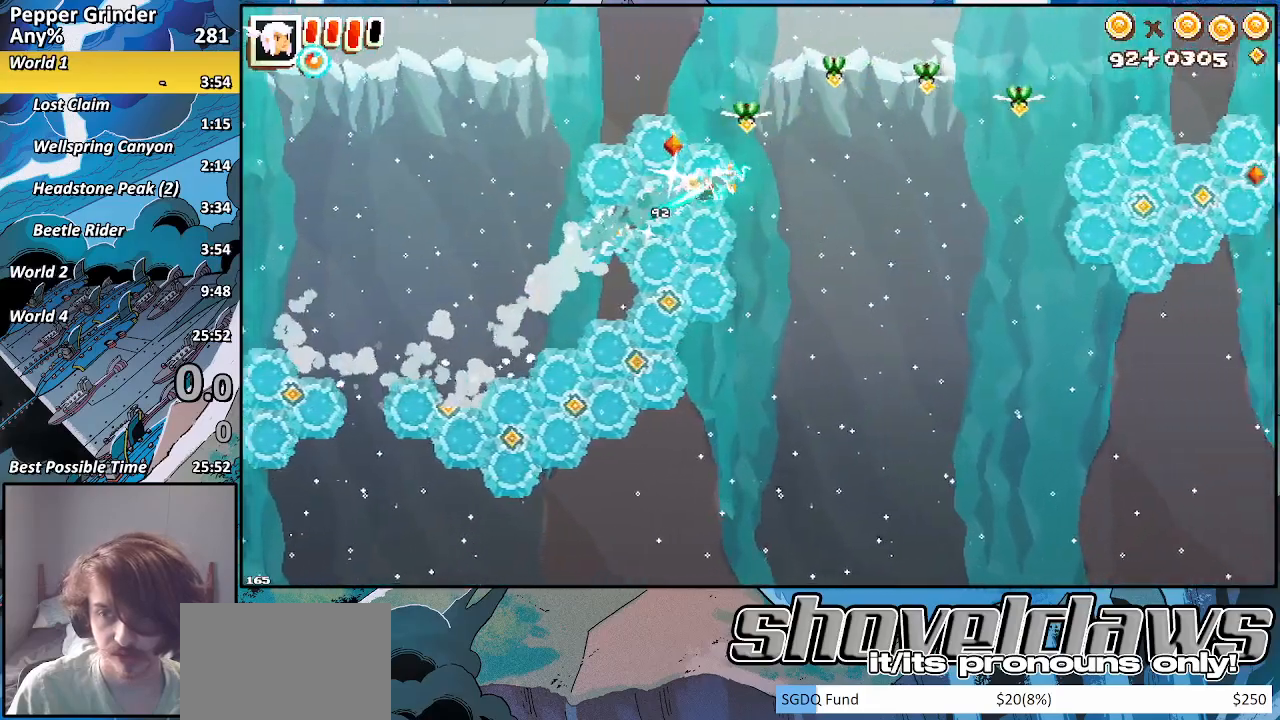
{"buttons": ["R2"], "left_stick": "right", "right_stick": "center", "events": [[450, "left_stick", "right"]]}
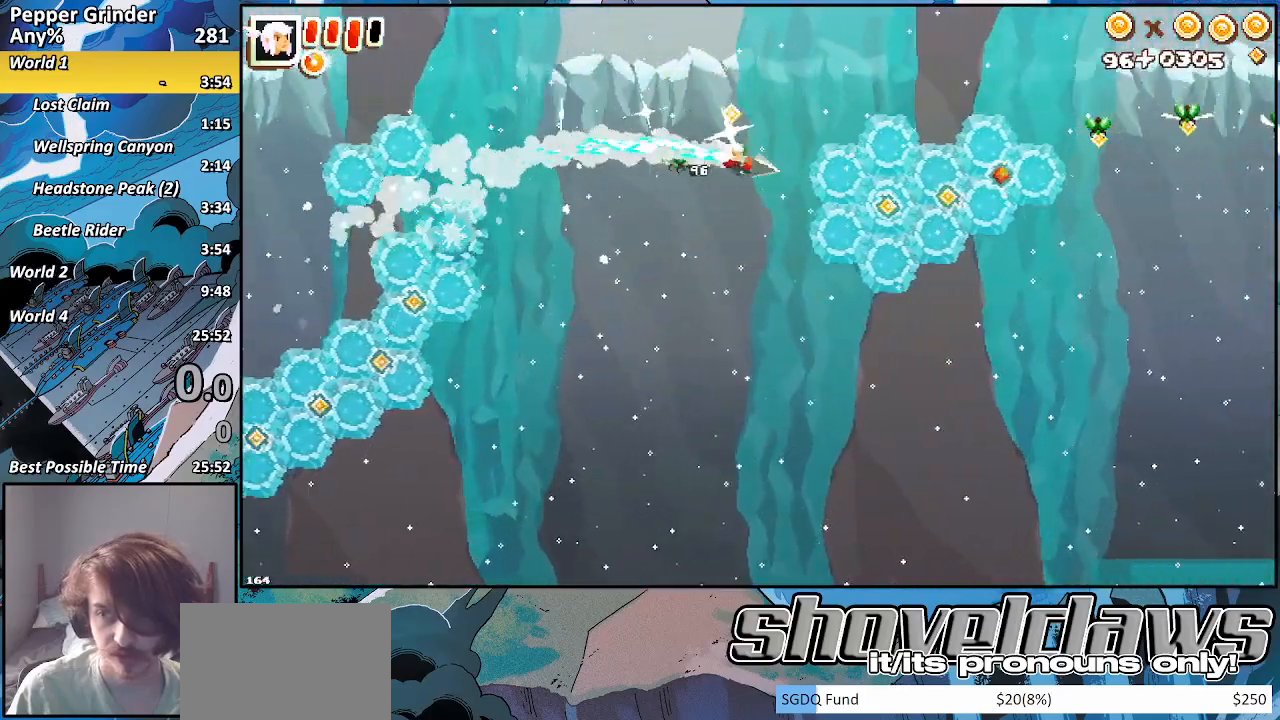
{"buttons": ["R2"], "left_stick": "right", "right_stick": "center", "events": []}
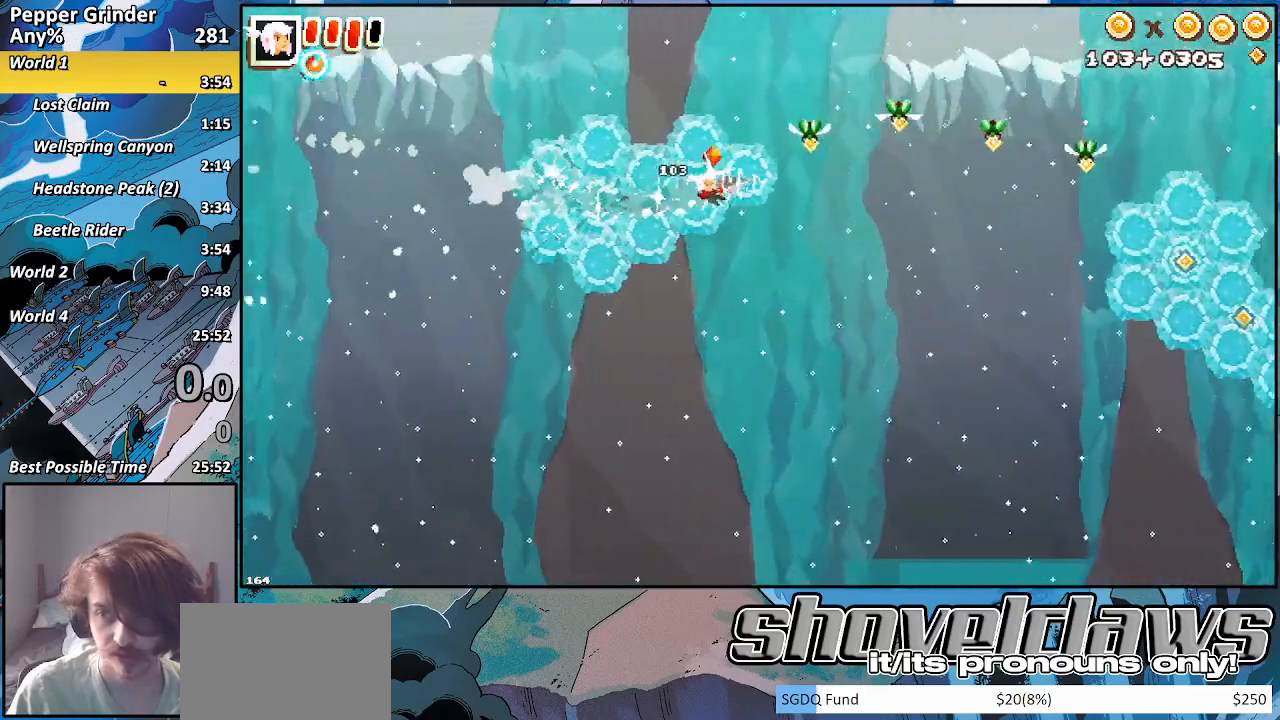
{"buttons": ["R2"], "left_stick": "right", "right_stick": "center", "events": []}
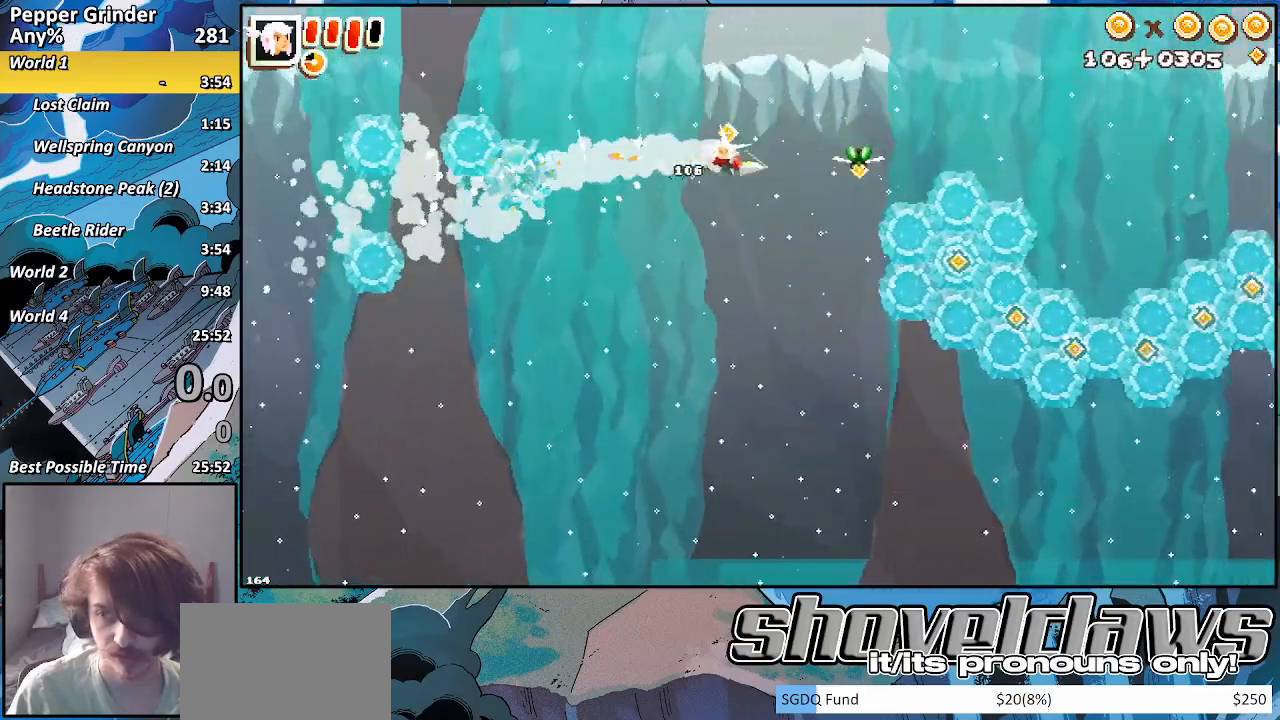
{"buttons": ["R2"], "left_stick": "up-right", "right_stick": "center", "events": [[417, "left_stick", "up-right"]]}
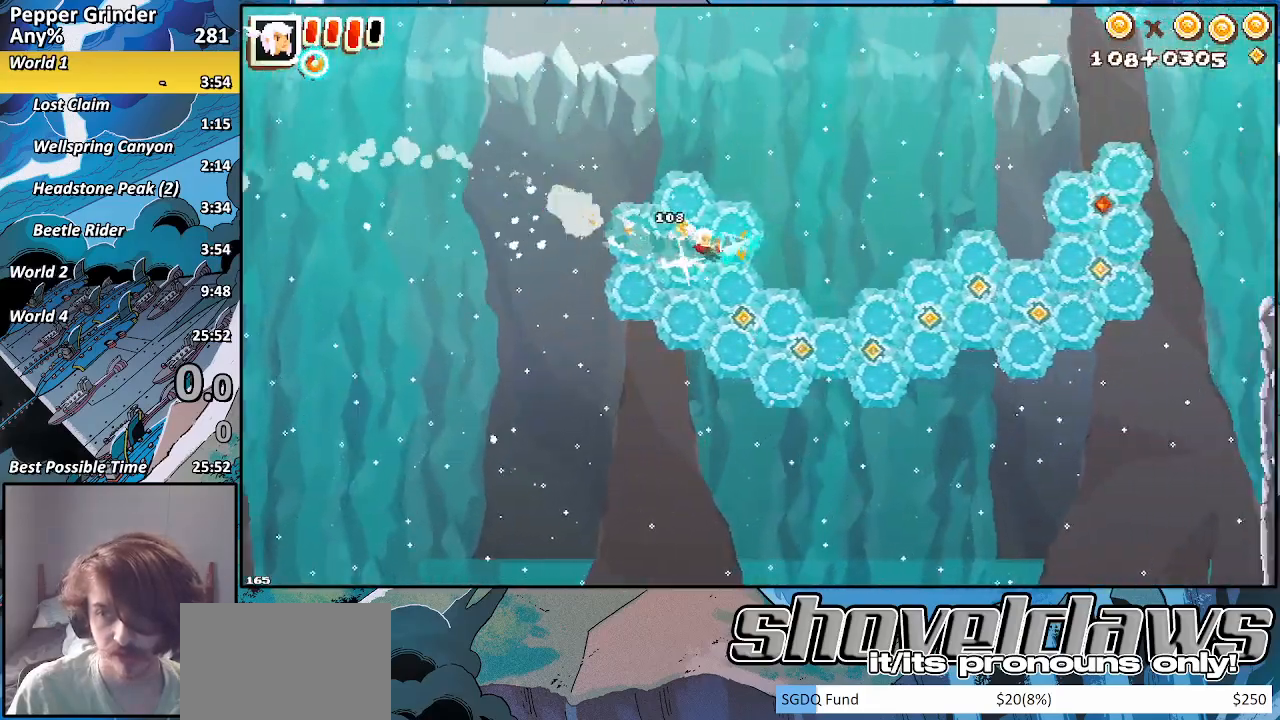
{"buttons": ["R2"], "left_stick": "right", "right_stick": "center", "events": [[433, "left_stick", "right"]]}
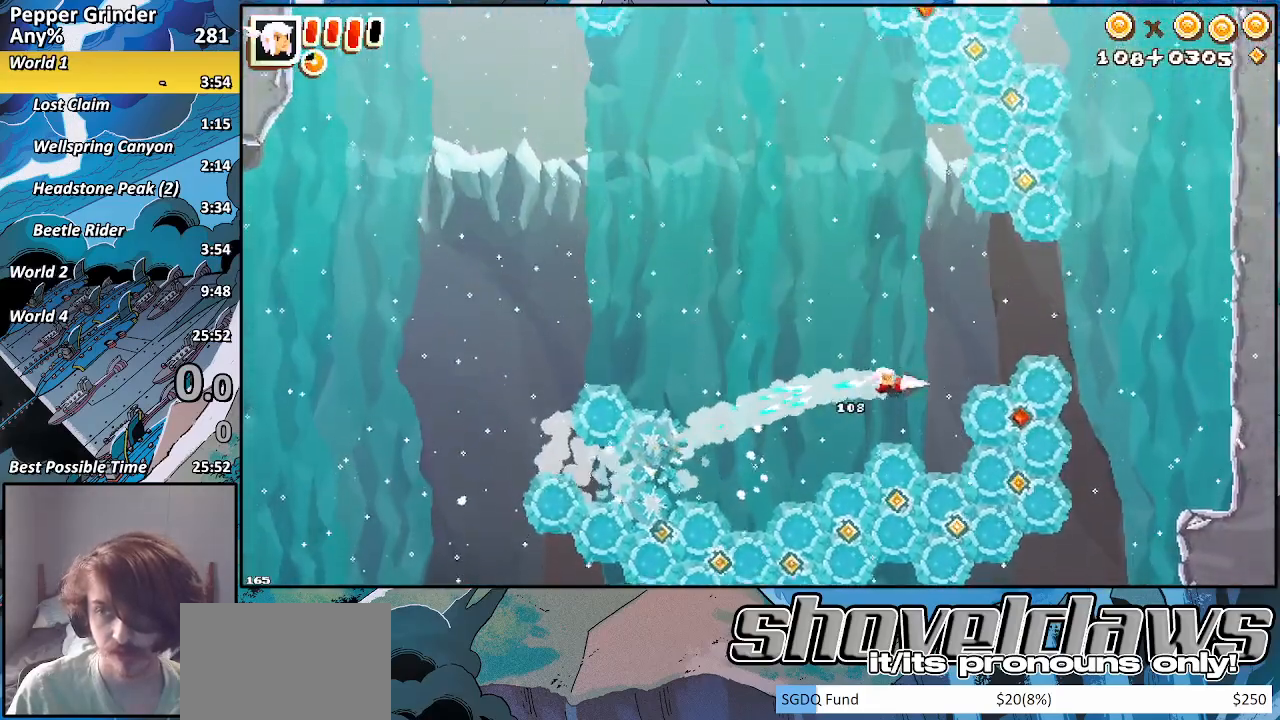
{"buttons": ["R2"], "left_stick": "up-left", "right_stick": "center", "events": [[183, "left_stick", "up"], [300, "left_stick", "up-left"]]}
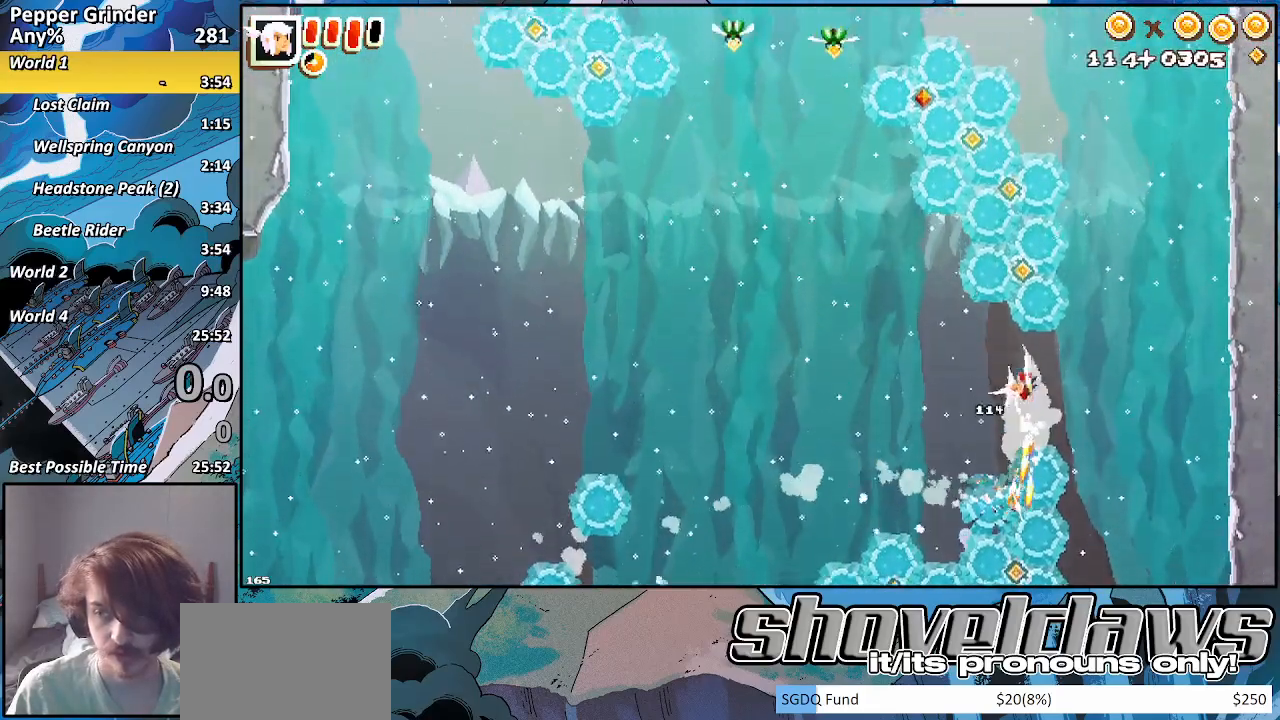
{"buttons": ["R2"], "left_stick": "up-left", "right_stick": "center", "events": []}
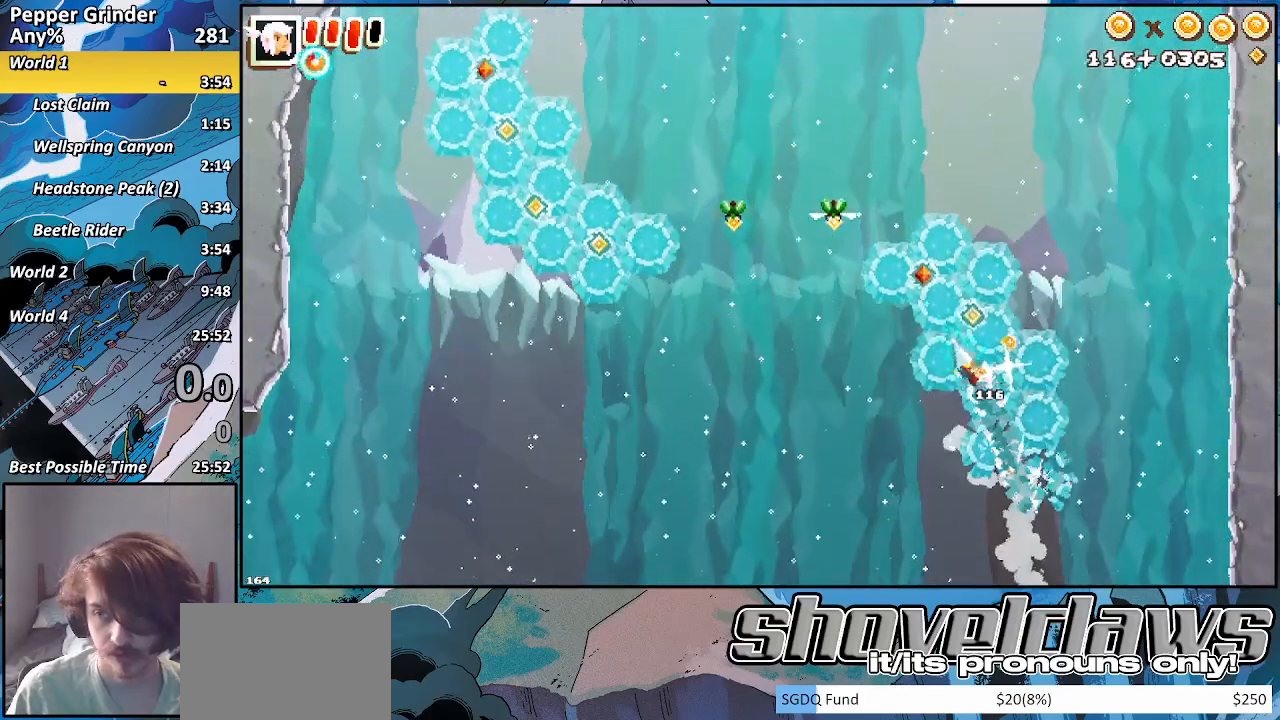
{"buttons": ["R2"], "left_stick": "up-left", "right_stick": "center", "events": []}
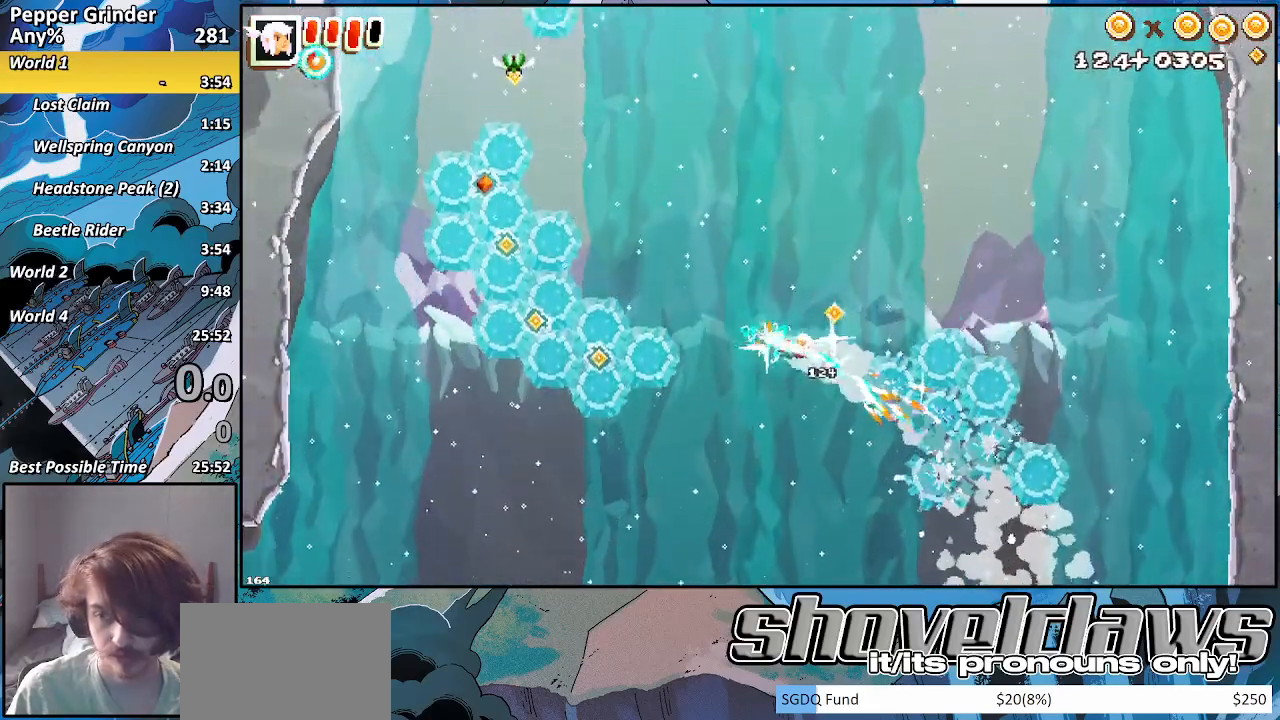
{"buttons": ["R2"], "left_stick": "up-left", "right_stick": "center", "events": []}
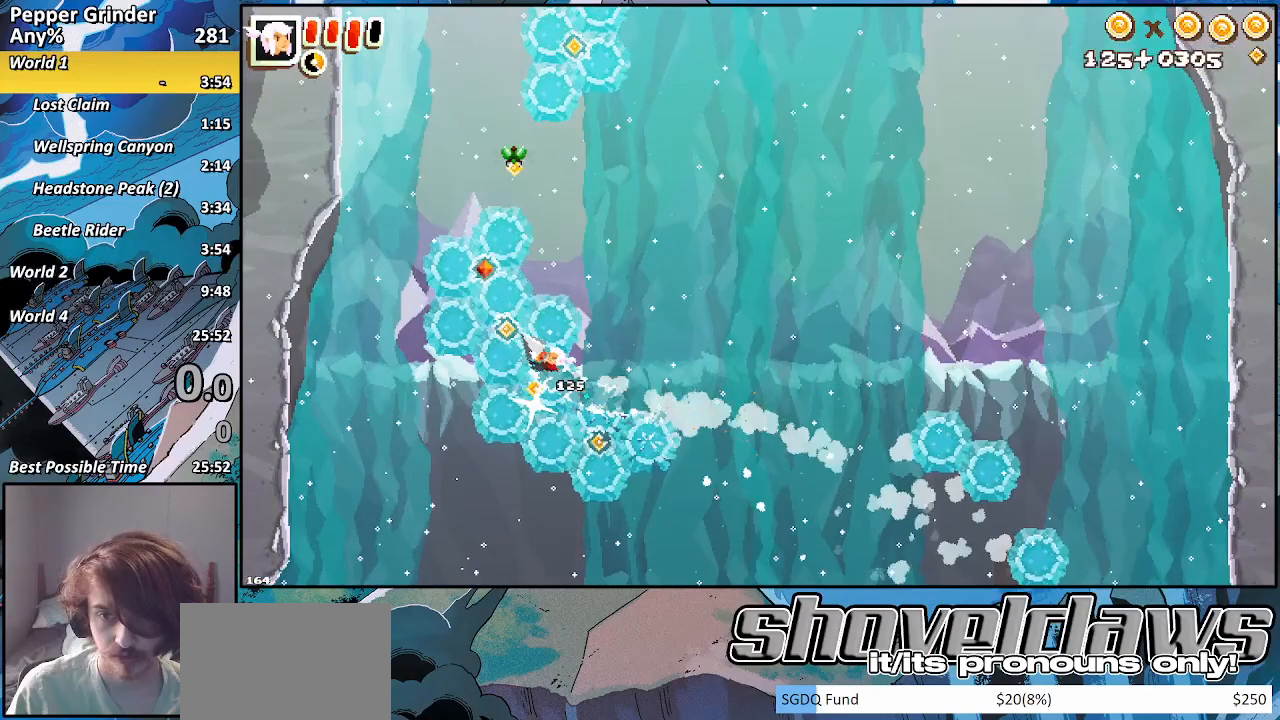
{"buttons": ["R2"], "left_stick": "up", "right_stick": "center", "events": [[383, "left_stick", "up"]]}
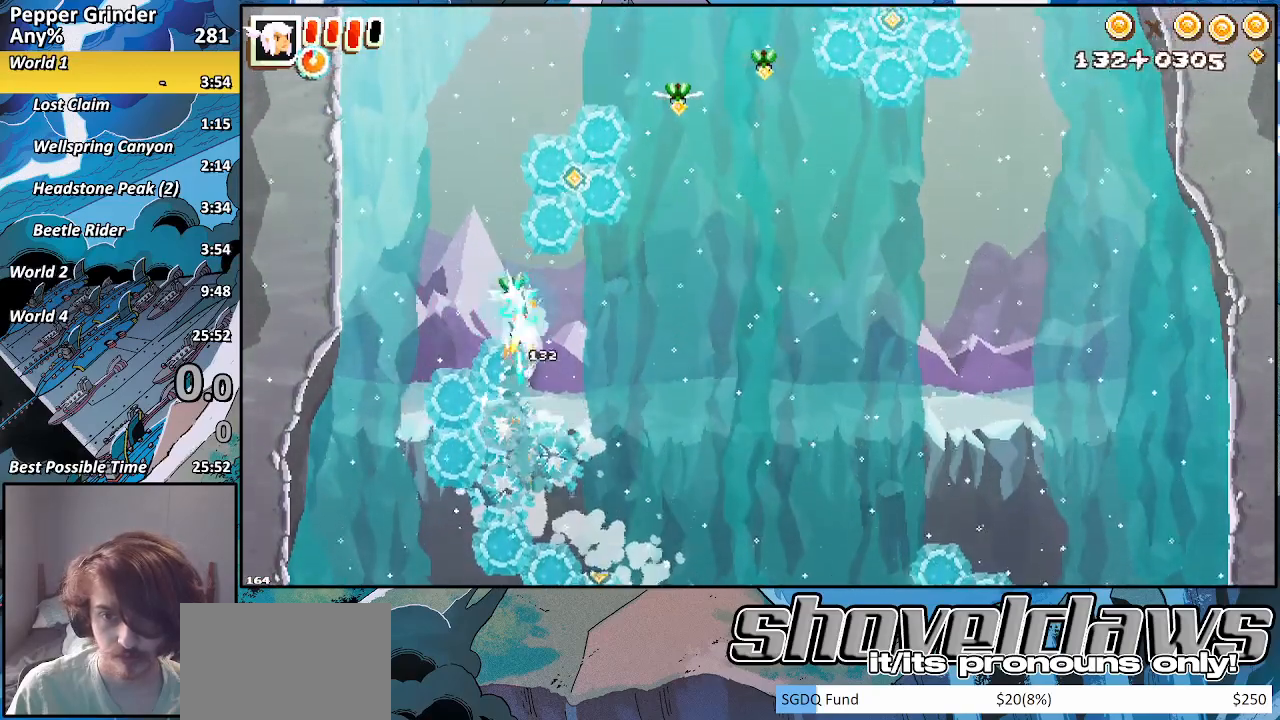
{"buttons": ["R2"], "left_stick": "up-right", "right_stick": "center", "events": [[467, "left_stick", "up-right"]]}
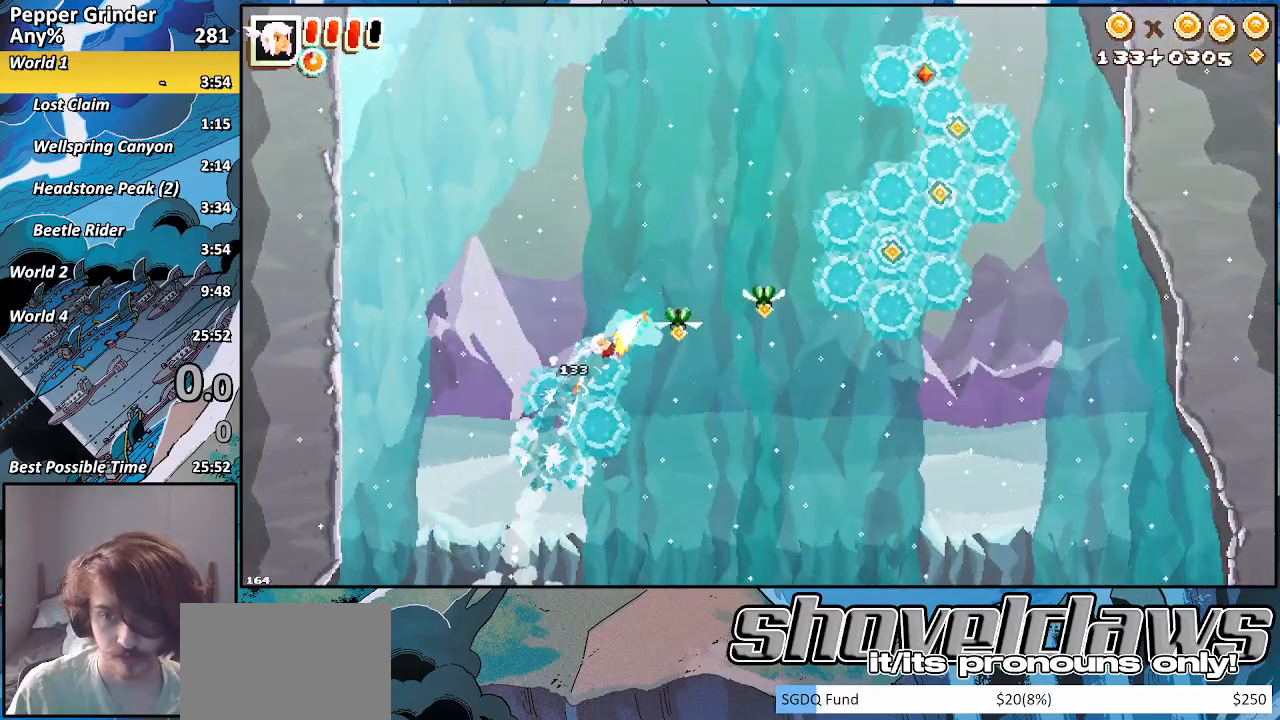
{"buttons": ["R2"], "left_stick": "up-right", "right_stick": "center", "events": []}
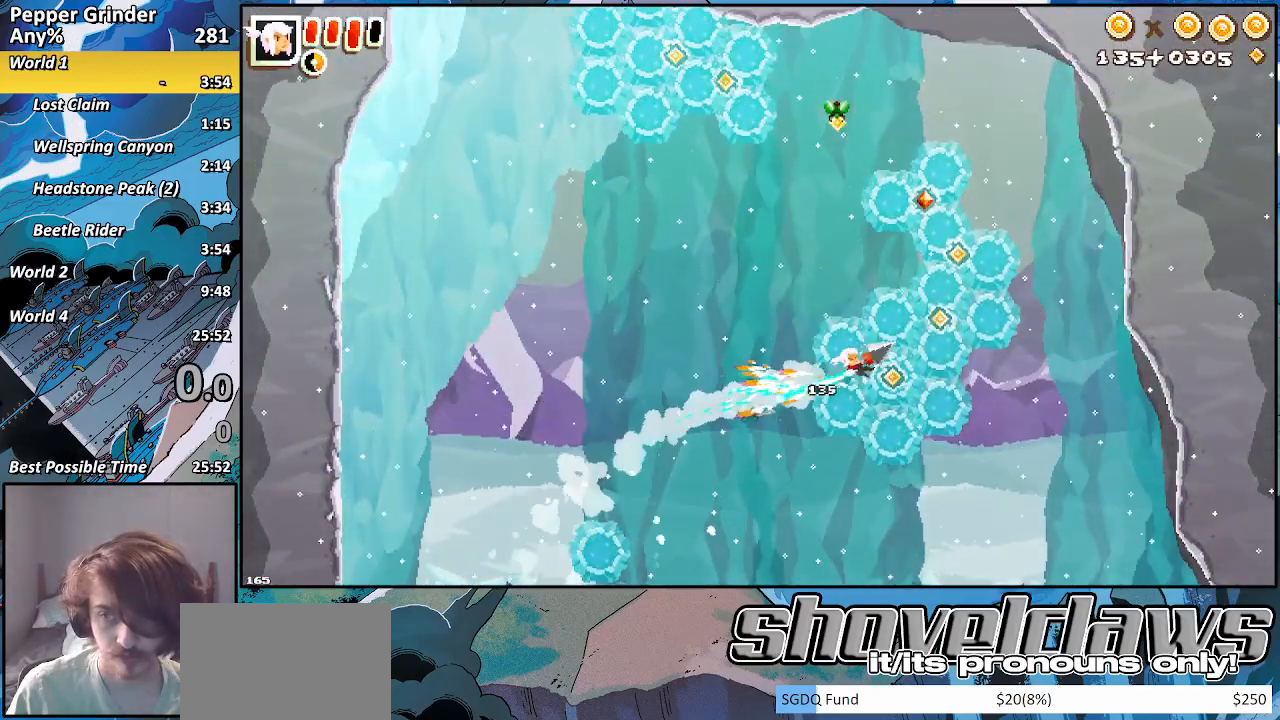
{"buttons": ["R2"], "left_stick": "up-left", "right_stick": "center", "events": [[50, "left_stick", "up"], [200, "left_stick", "up-left"]]}
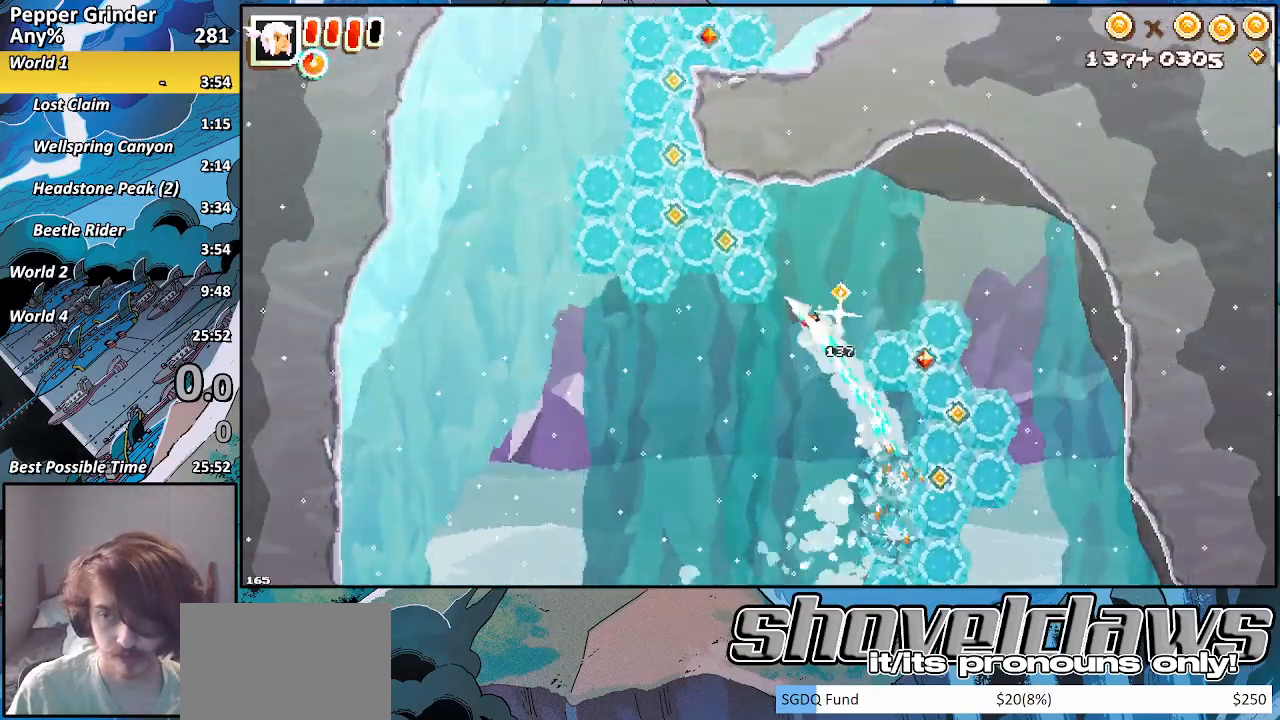
{"buttons": ["R2"], "left_stick": "up-left", "right_stick": "center", "events": []}
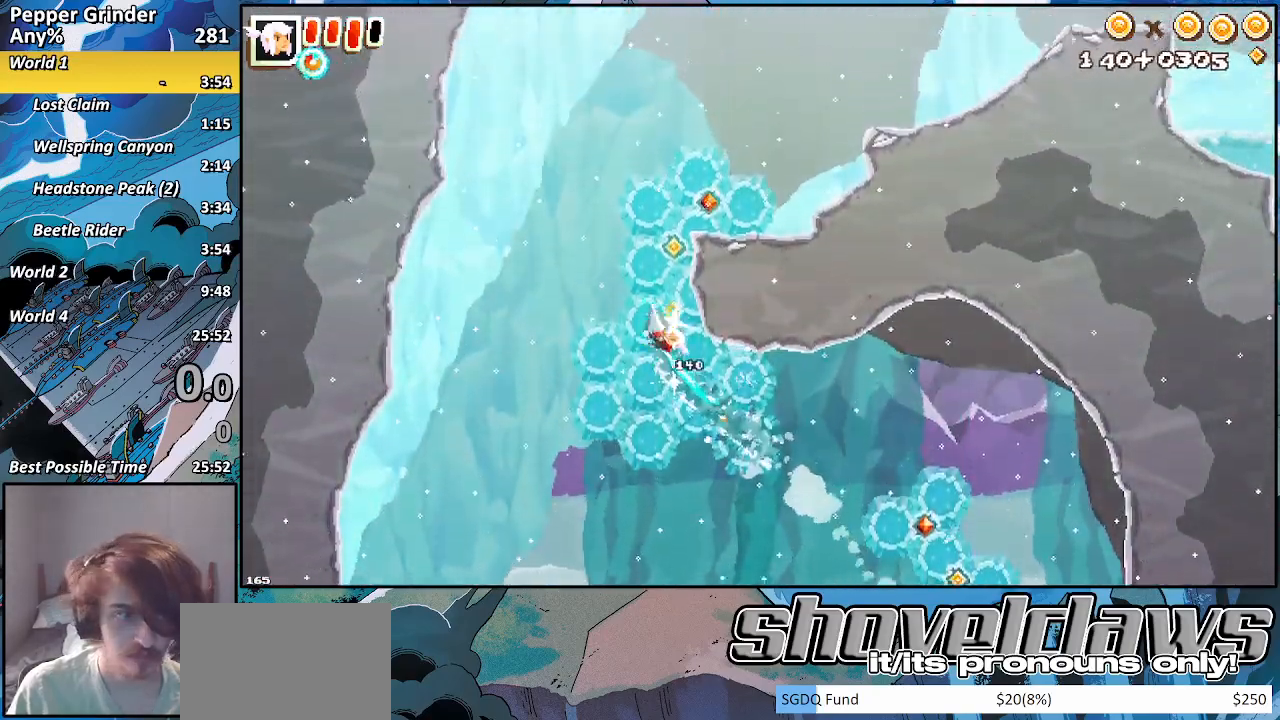
{"buttons": ["R2"], "left_stick": "up-left", "right_stick": "center", "events": []}
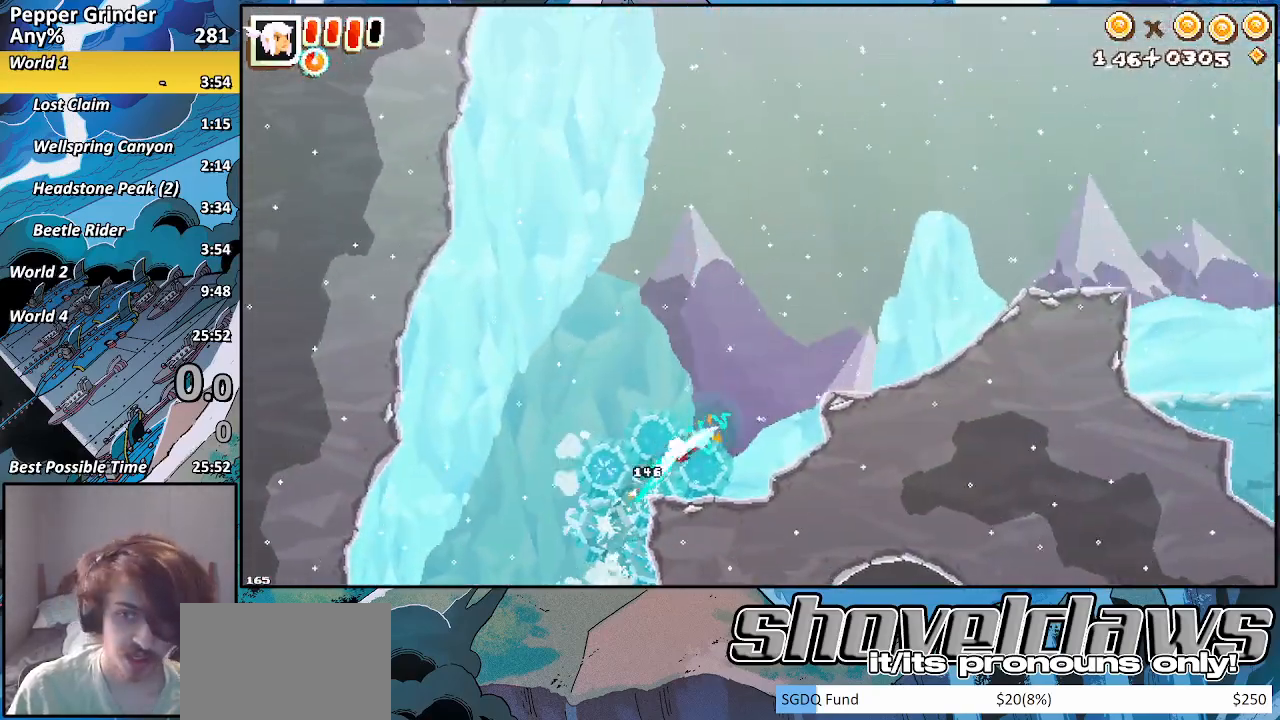
{"buttons": ["R2"], "left_stick": "up", "right_stick": "center", "events": [[17, "left_stick", "up"]]}
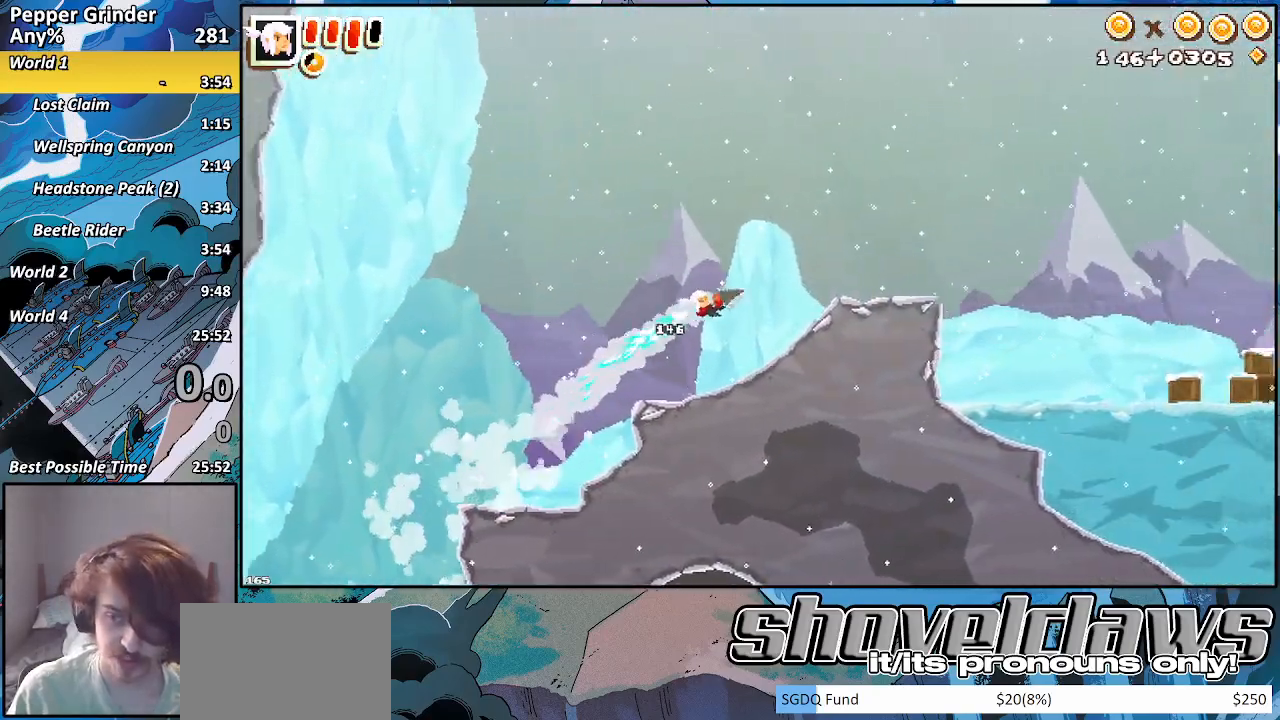
{"buttons": [], "left_stick": "right", "right_stick": "center", "events": [[50, "R2", "up"], [283, "left_stick", "right"]]}